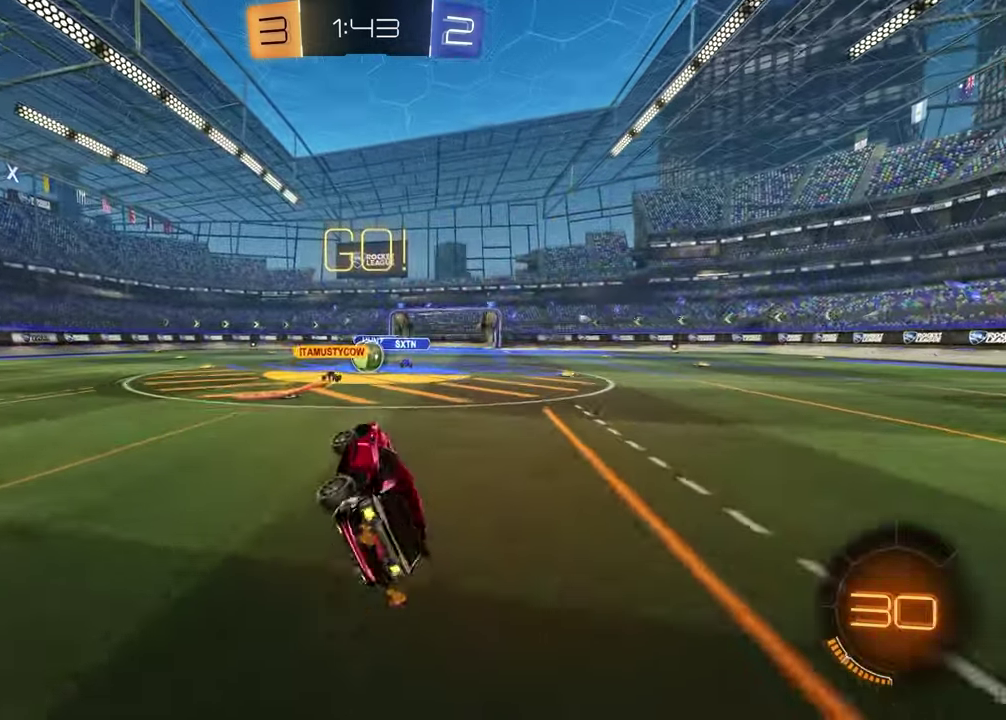
Gameplay with a controller (PlayStation layout); each line is a JSON object with the inputs held at the frame after it. "events" lists button and stick changes between this image and that frame as [ms after this image, input, new state], when the widget could be followed in between. Not read: L1 R1.
{"buttons": ["R2"], "left_stick": "center", "right_stick": "center"}
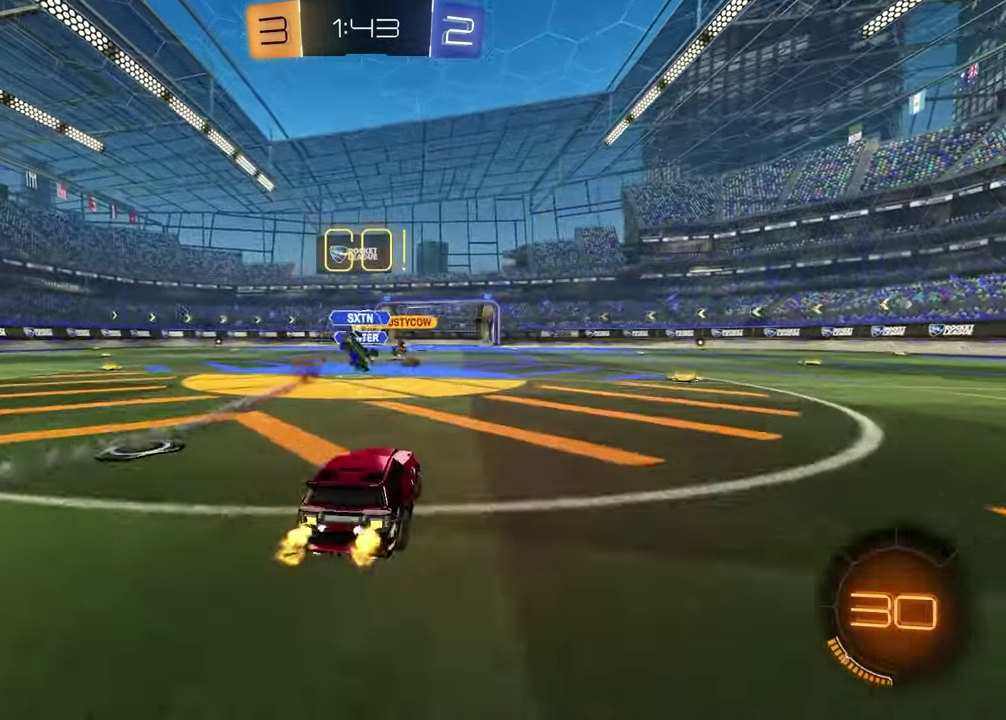
{"buttons": ["R2"], "left_stick": "left", "right_stick": "center"}
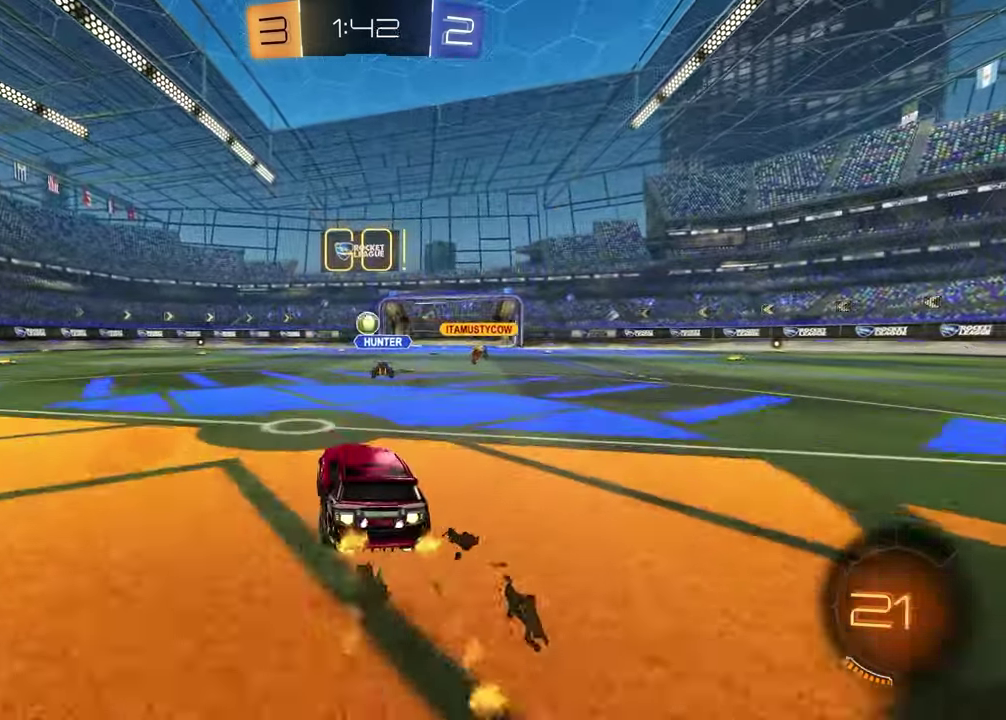
{"buttons": ["R2"], "left_stick": "left", "right_stick": "center", "events": [[83, "left_stick", "center"], [317, "left_stick", "right"], [367, "left_stick", "center"], [433, "left_stick", "left"]]}
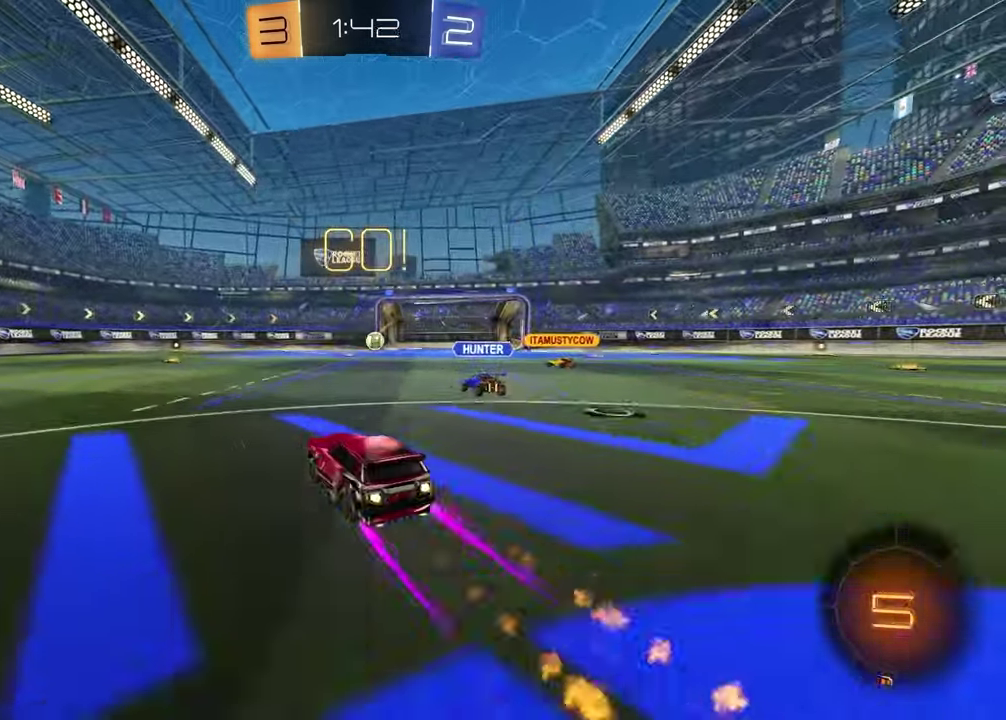
{"buttons": [], "left_stick": "right", "right_stick": "center", "events": [[100, "left_stick", "center"], [233, "R2", "up"], [467, "left_stick", "right"]]}
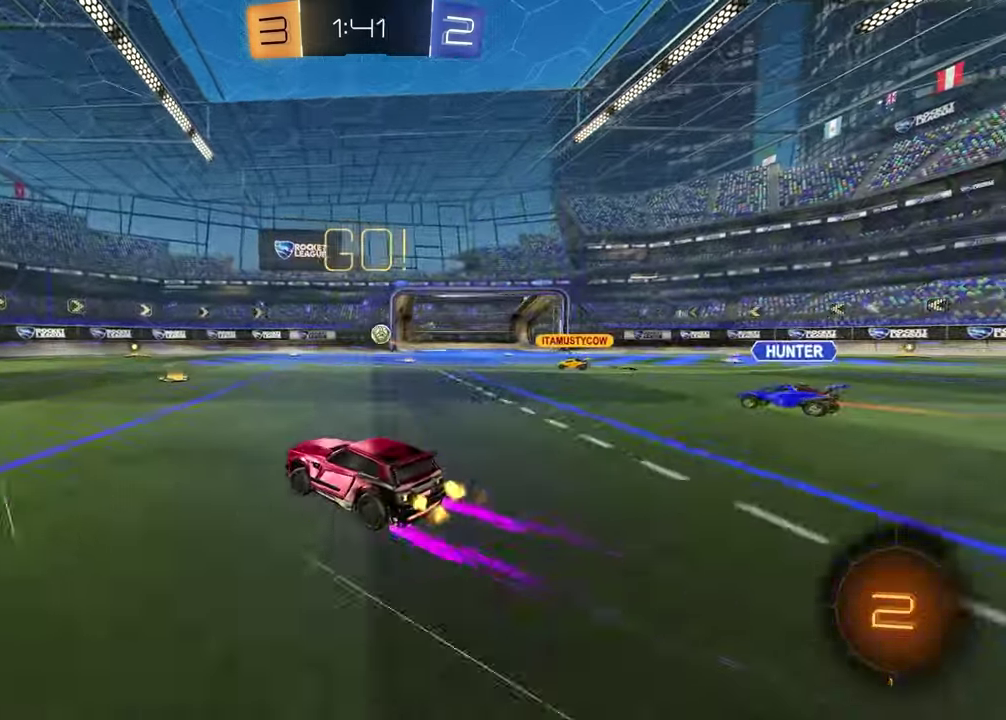
{"buttons": [], "left_stick": "right", "right_stick": "center", "events": [[117, "left_stick", "center"], [183, "left_stick", "right"], [333, "R2", "down"], [500, "R2", "up"]]}
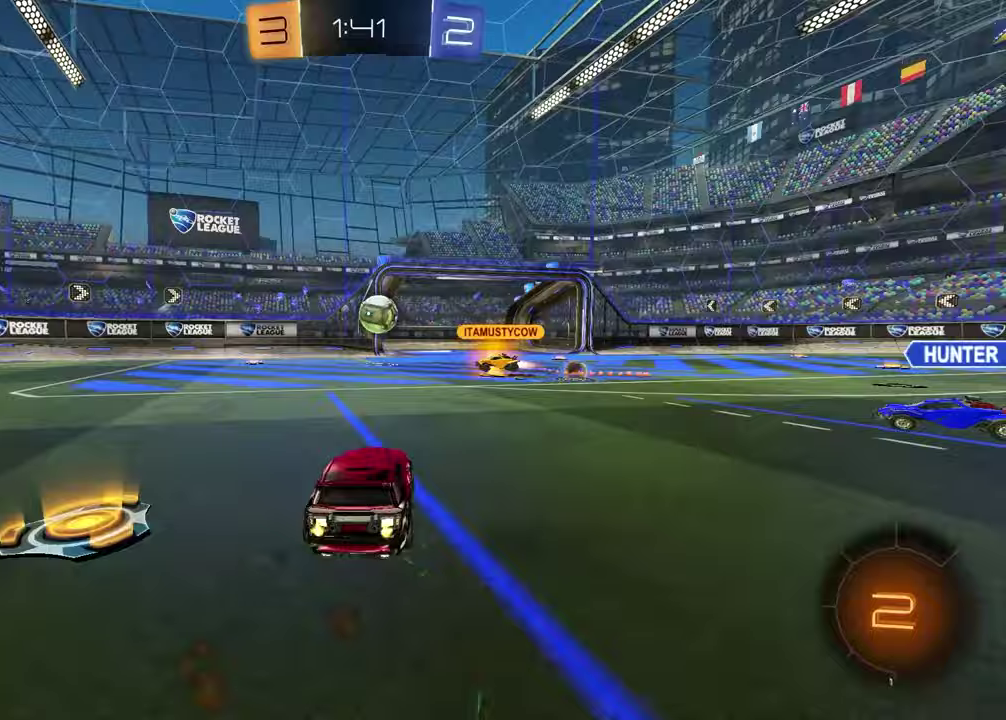
{"buttons": ["R2"], "left_stick": "center", "right_stick": "center", "events": [[33, "left_stick", "center"], [67, "L2", "down"], [200, "L2", "up"], [283, "R2", "down"]]}
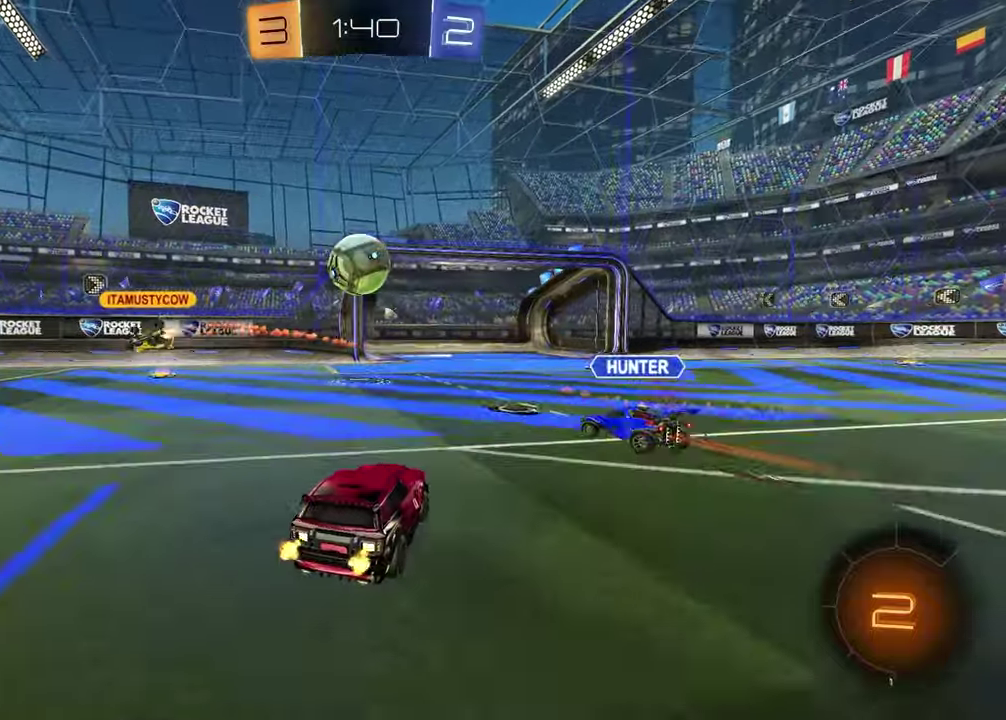
{"buttons": ["R2"], "left_stick": "left", "right_stick": "center", "events": [[133, "left_stick", "left"], [183, "R2", "up"], [217, "left_stick", "center"], [233, "R2", "down"], [467, "left_stick", "left"]]}
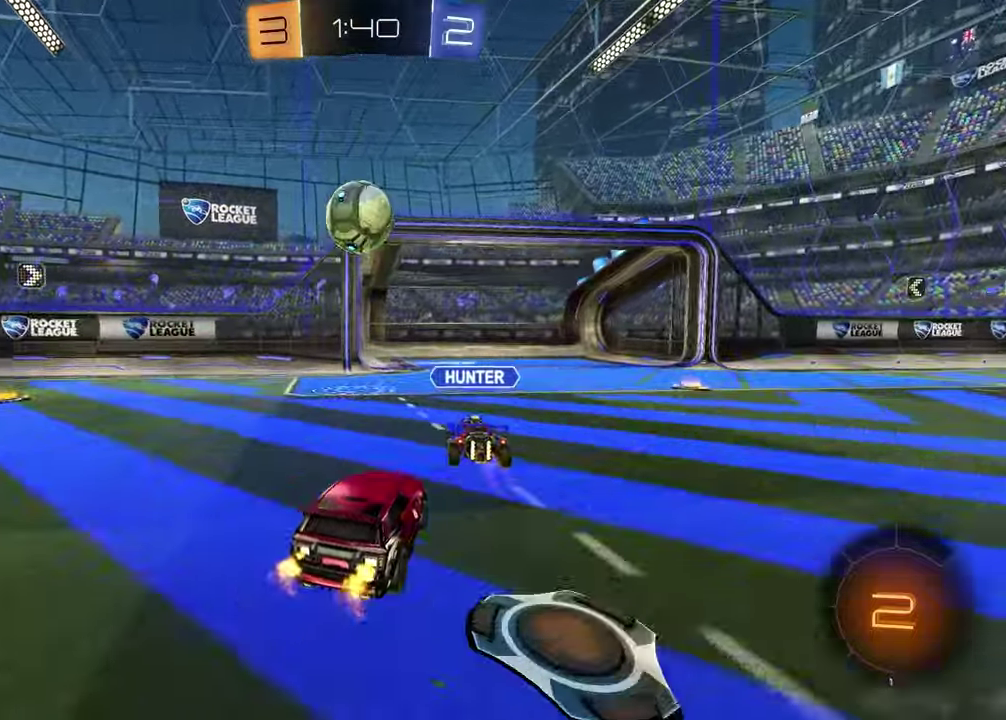
{"buttons": ["R2"], "left_stick": "left", "right_stick": "center", "events": [[50, "left_stick", "center"], [150, "left_stick", "right"], [250, "left_stick", "center"], [367, "left_stick", "left"]]}
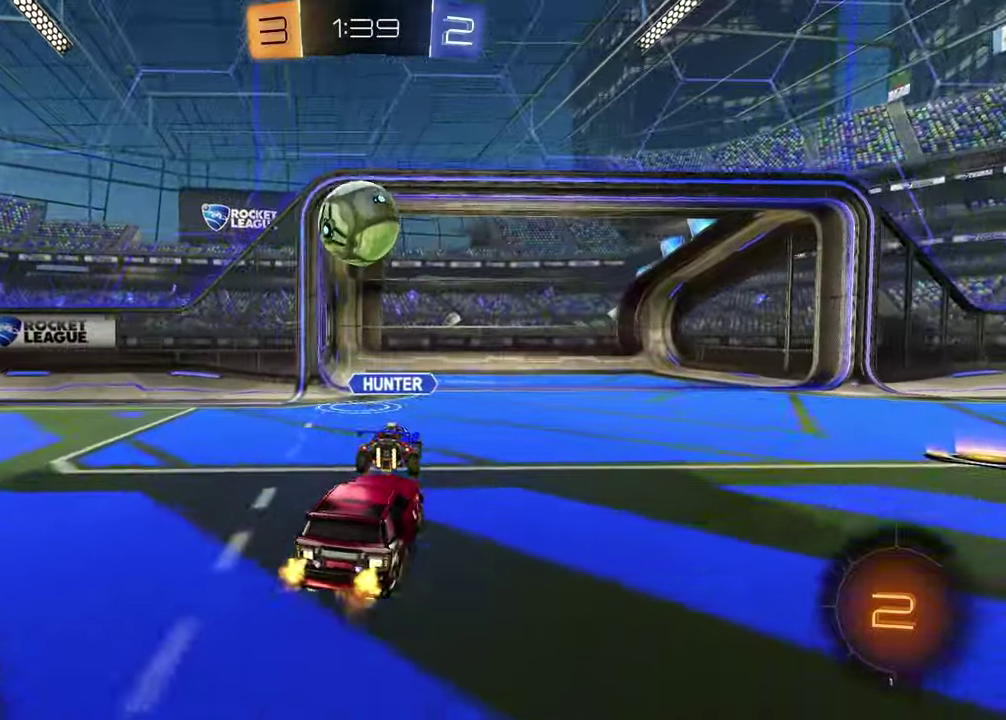
{"buttons": ["CROSS", "R2"], "left_stick": "down-left", "right_stick": "center", "events": [[17, "left_stick", "center"], [350, "CROSS", "down"], [367, "left_stick", "down"], [450, "left_stick", "down-left"]]}
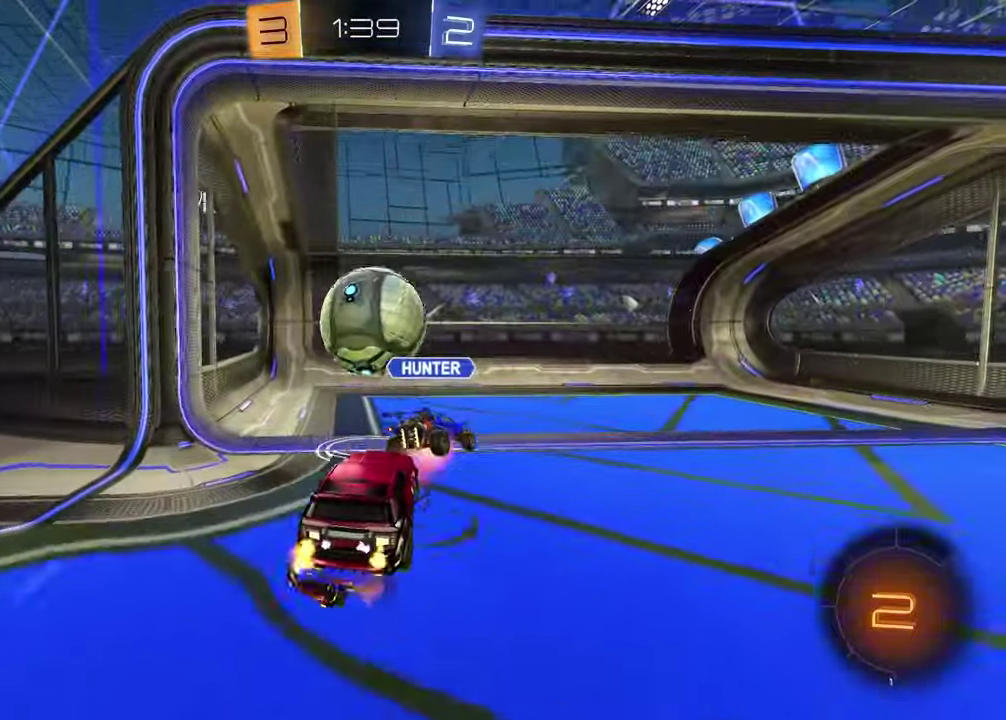
{"buttons": ["TRIANGLE", "R2"], "left_stick": "center", "right_stick": "center", "events": [[33, "CROSS", "up"], [83, "left_stick", "center"], [167, "left_stick", "up"], [383, "left_stick", "center"], [433, "TRIANGLE", "down"]]}
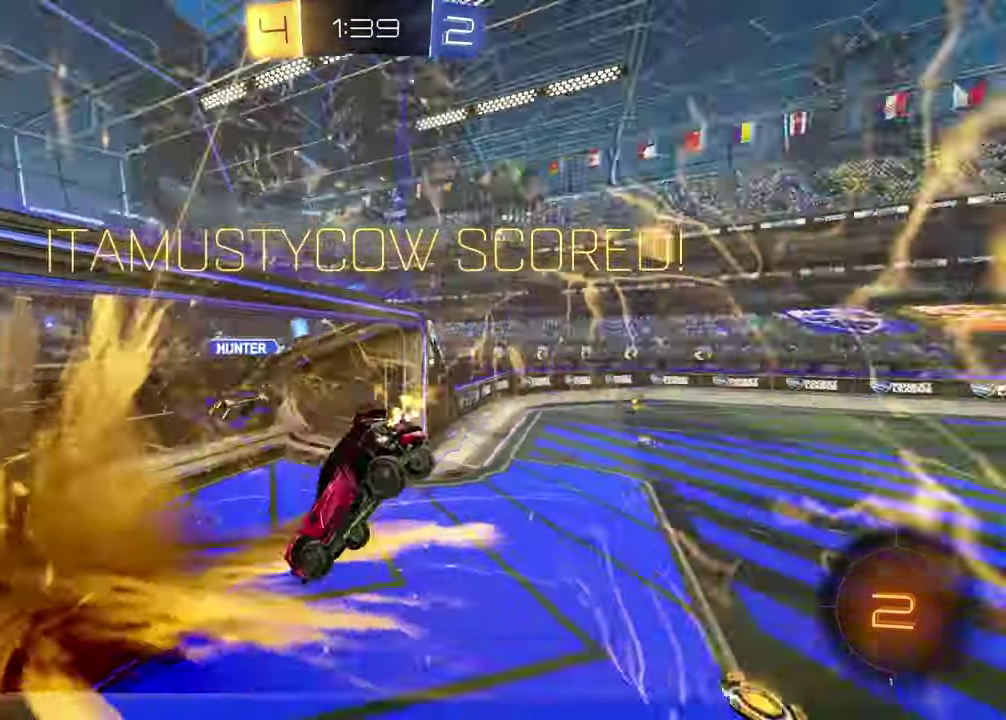
{"buttons": [], "left_stick": "up", "right_stick": "center", "events": [[17, "left_stick", "up"], [33, "R2", "up"], [33, "TRIANGLE", "up"]]}